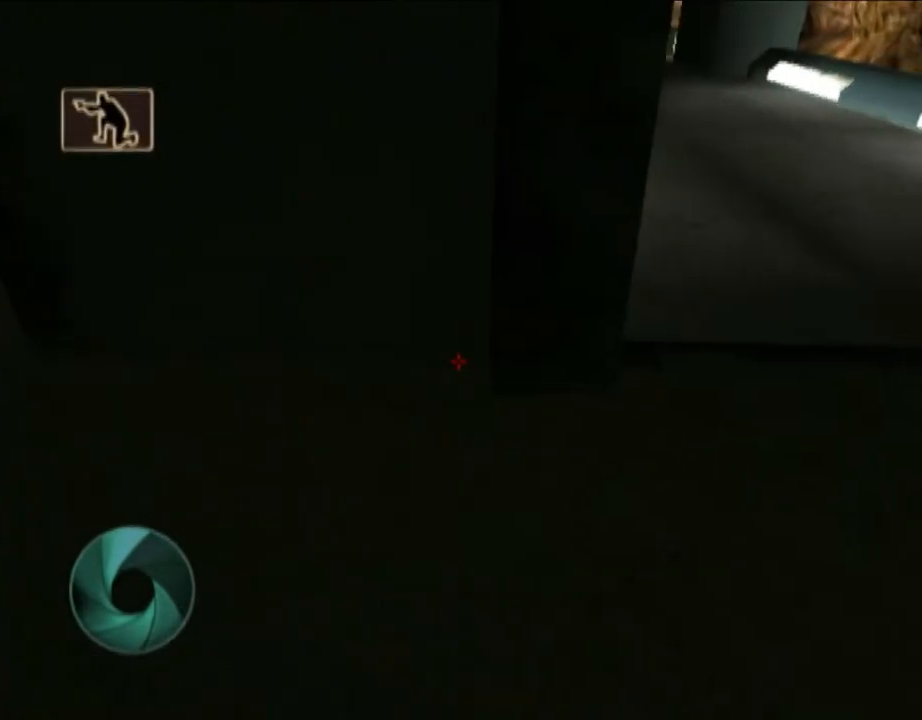
Gameplay with a controller (Nintendo layout); each line is a JSON object with the inputs held at the frame after it (dt_ms = milliseconds from this image to that frame). "events" lists button and stick changes between this image and that frame as [ms after this image, input, new state], when the widget could be followed in between. Not read: L3 R3.
{"dt_ms": 500, "buttons": [], "left_stick": "up-left", "right_stick": "center", "events": [[183, "left_stick", "up"], [283, "DPAD_DOWN", "down"], [283, "X", "down"], [383, "DPAD_DOWN", "up"], [383, "X", "up"], [433, "left_stick", "up-left"]]}
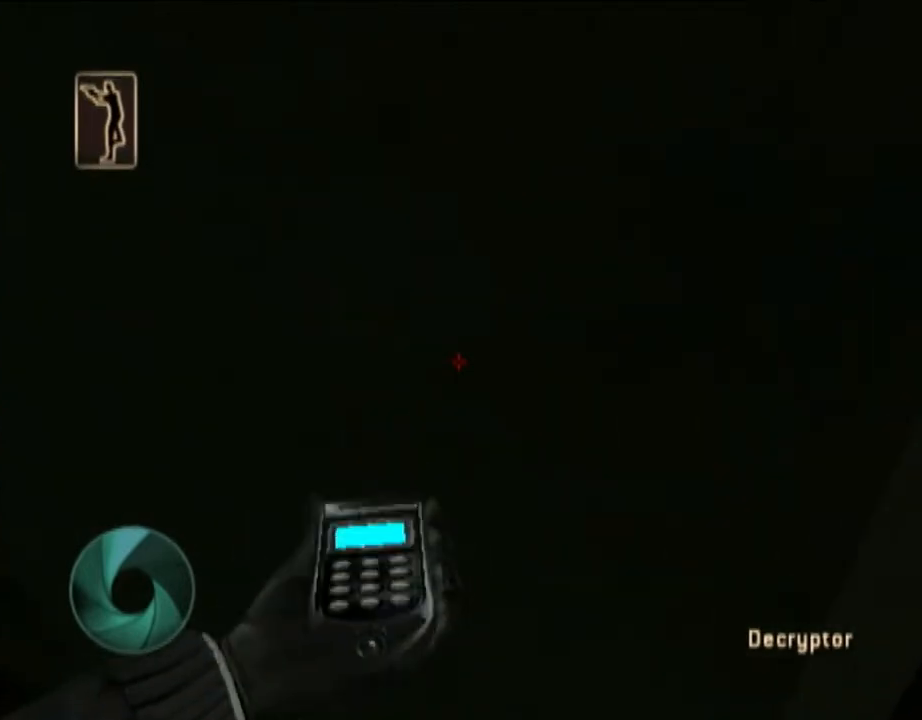
{"dt_ms": 500, "buttons": [], "left_stick": "up-left", "right_stick": "center", "events": [[133, "X", "down"], [183, "X", "up"], [317, "X", "down"], [333, "X", "up"], [450, "X", "down"], [500, "X", "up"]]}
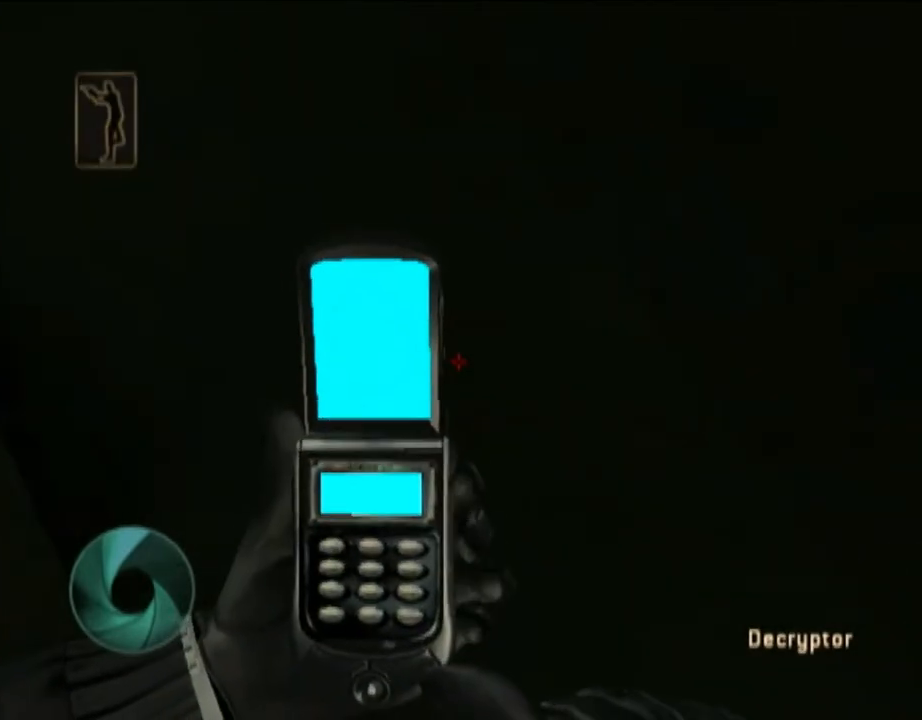
{"dt_ms": 500, "buttons": [], "left_stick": "up-left", "right_stick": "center", "events": [[233, "X", "down"], [300, "X", "up"], [383, "X", "down"], [400, "X", "up"]]}
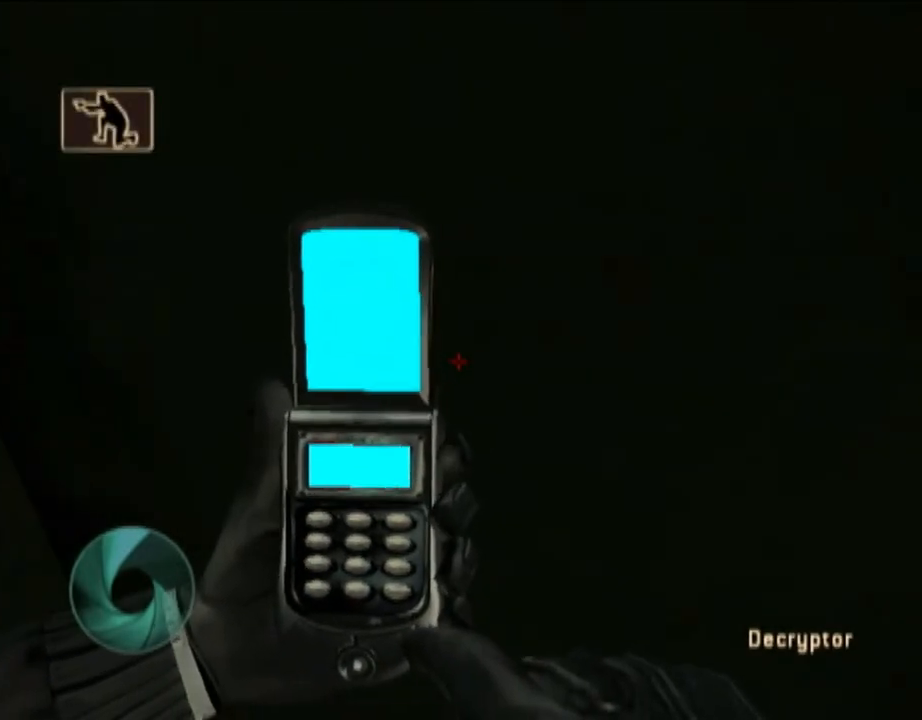
{"dt_ms": 500, "buttons": [], "left_stick": "right", "right_stick": "center", "events": [[300, "DPAD_RIGHT", "down"], [333, "DPAD_RIGHT", "up"], [433, "left_stick", "right"]]}
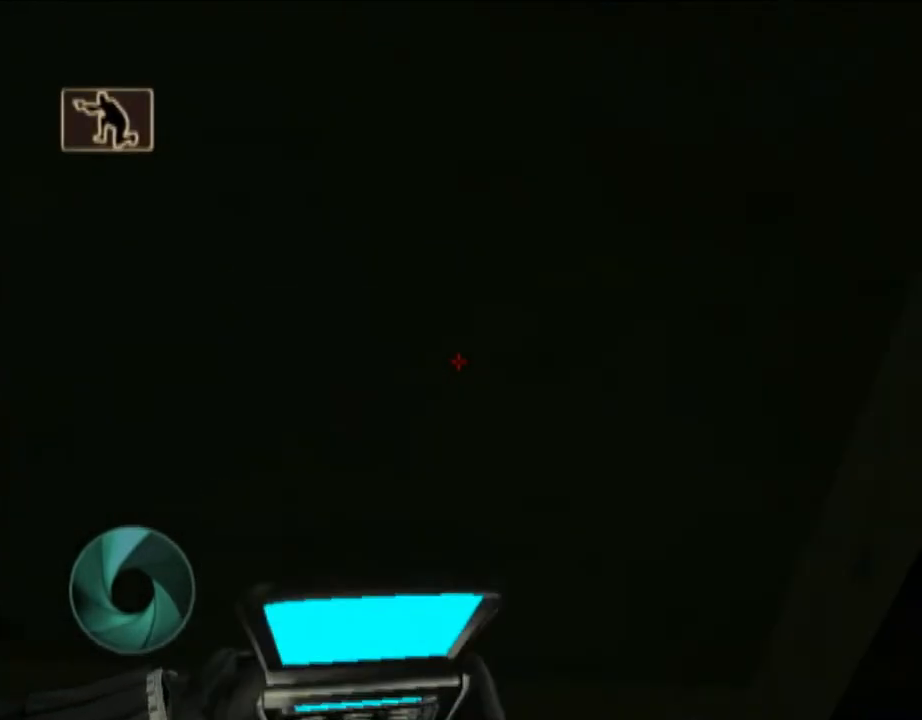
{"dt_ms": 500, "buttons": [], "left_stick": "center", "right_stick": "center", "events": [[83, "left_stick", "down-right"], [350, "left_stick", "down"], [500, "left_stick", "center"]]}
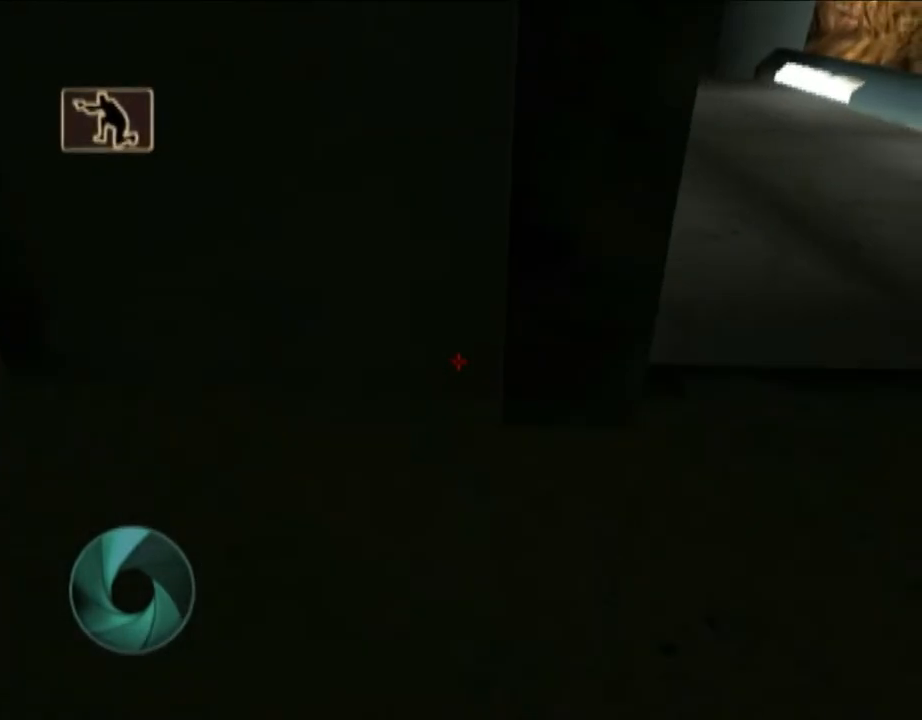
{"dt_ms": 500, "buttons": [], "left_stick": "up-right", "right_stick": "center", "events": [[117, "left_stick", "up-left"], [283, "left_stick", "center"], [500, "left_stick", "up-right"]]}
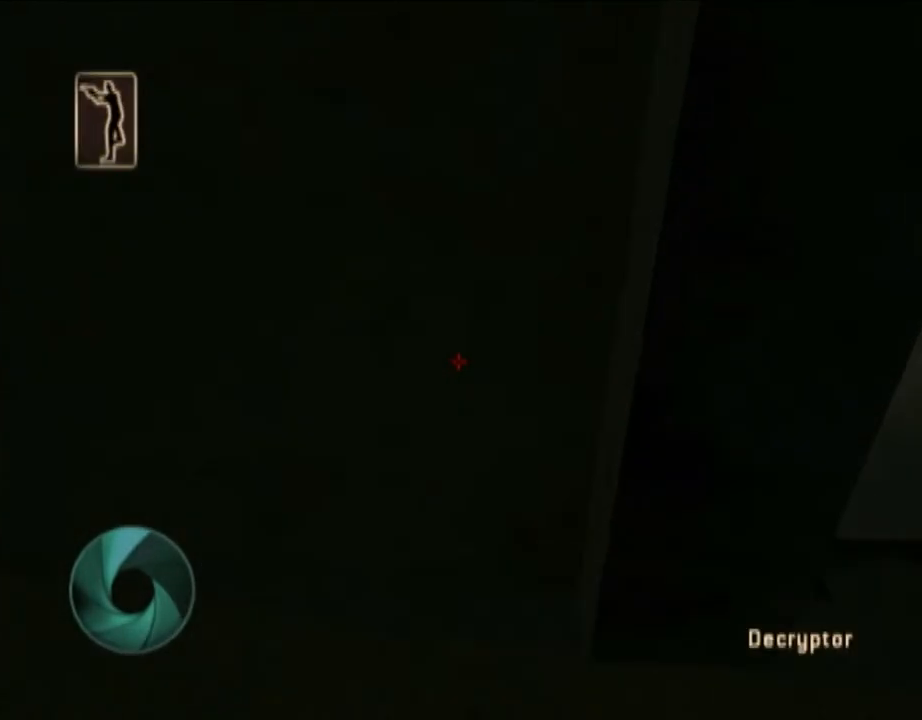
{"dt_ms": 500, "buttons": [], "left_stick": "up-left", "right_stick": "center", "events": [[17, "DPAD_DOWN", "down"], [17, "X", "down"], [50, "DPAD_DOWN", "up"], [117, "X", "up"], [117, "left_stick", "up"], [283, "left_stick", "up-left"], [433, "X", "down"], [500, "X", "up"]]}
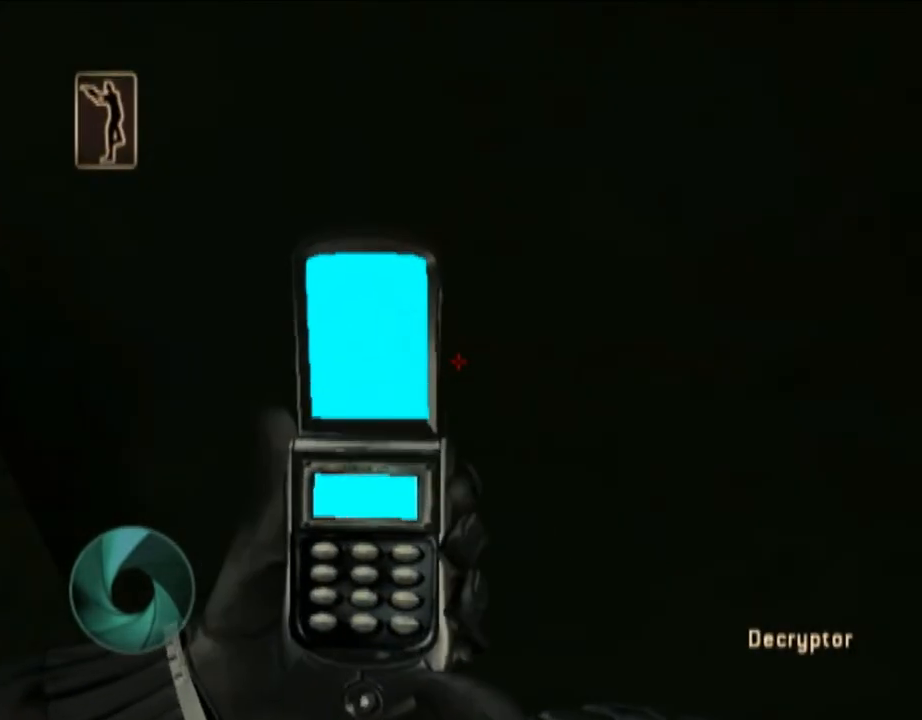
{"dt_ms": 500, "buttons": [], "left_stick": "up-left", "right_stick": "center", "events": [[83, "X", "down"], [133, "X", "up"], [233, "X", "down"], [300, "X", "up"], [383, "X", "down"], [433, "X", "up"]]}
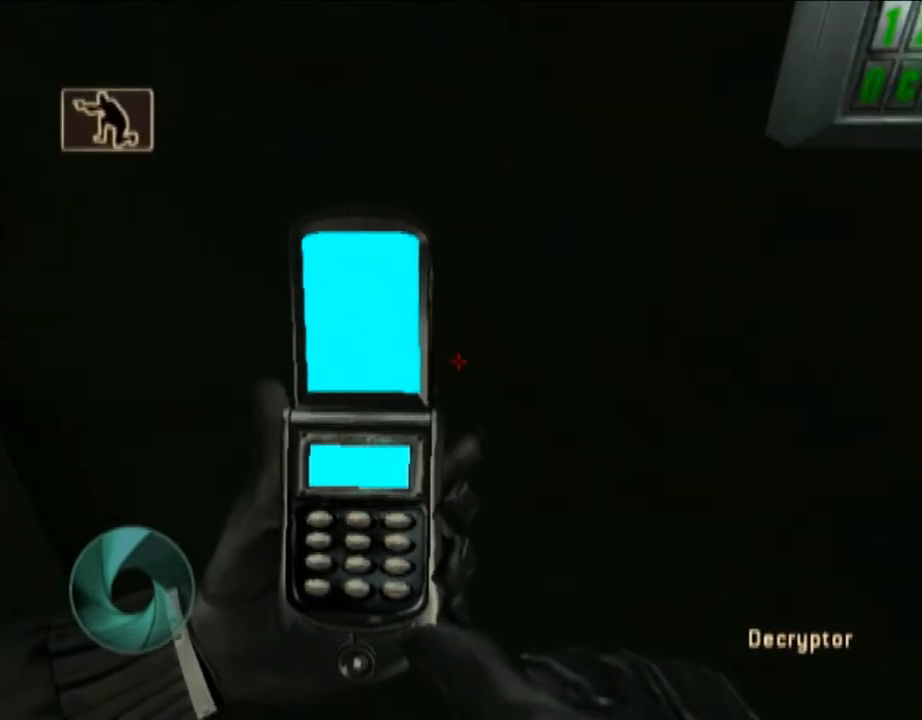
{"dt_ms": 500, "buttons": [], "left_stick": "up-left", "right_stick": "center", "events": [[17, "X", "down"], [50, "X", "up"], [150, "X", "down"], [183, "X", "up"]]}
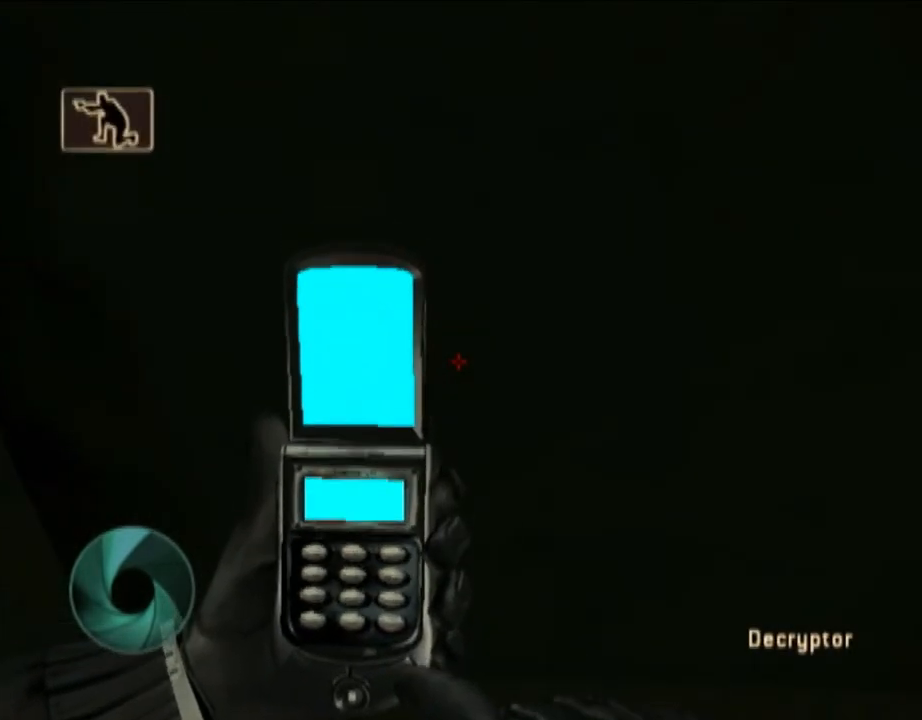
{"dt_ms": 500, "buttons": [], "left_stick": "down-right", "right_stick": "down", "events": [[117, "DPAD_RIGHT", "down"], [150, "DPAD_RIGHT", "up"], [183, "left_stick", "right"], [300, "left_stick", "down-right"], [400, "right_stick", "down"]]}
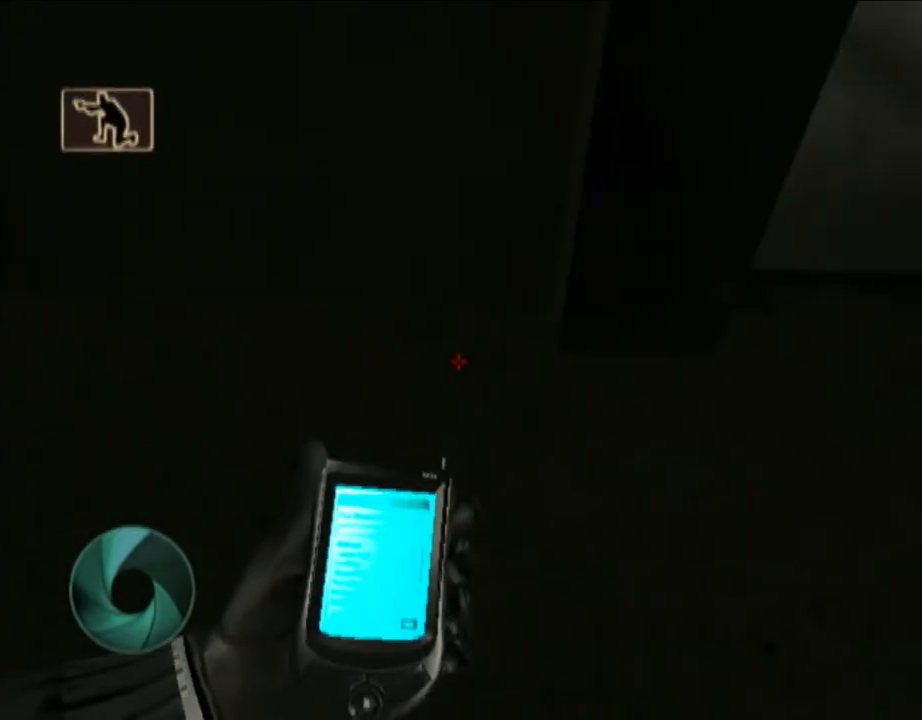
{"dt_ms": 500, "buttons": [], "left_stick": "center", "right_stick": "center", "events": [[183, "Y", "down"], [233, "right_stick", "center"], [300, "Y", "up"], [300, "left_stick", "center"]]}
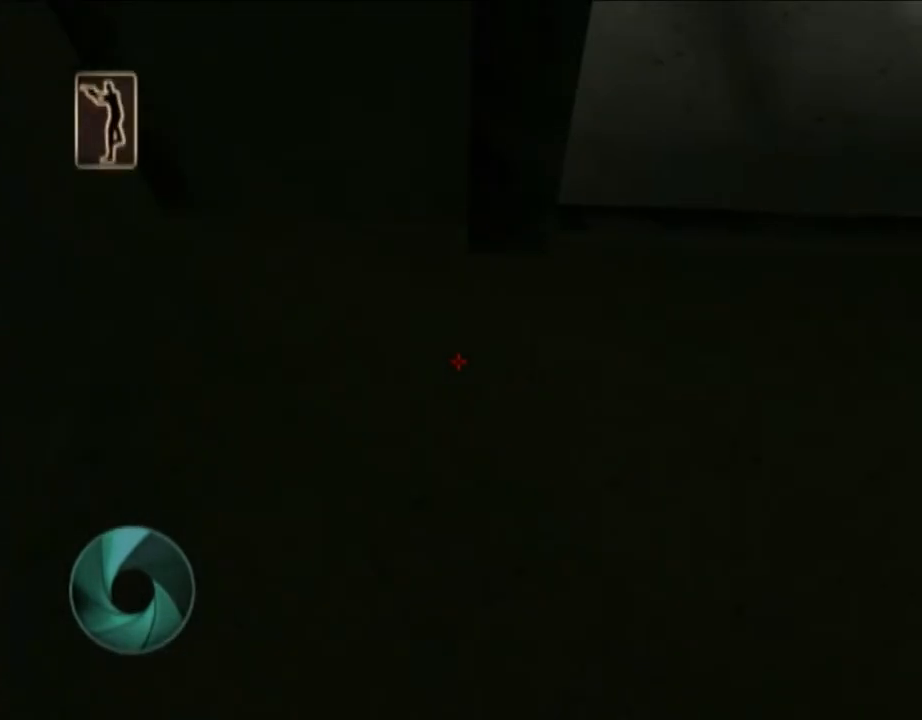
{"dt_ms": 500, "buttons": [], "left_stick": "center", "right_stick": "center", "events": []}
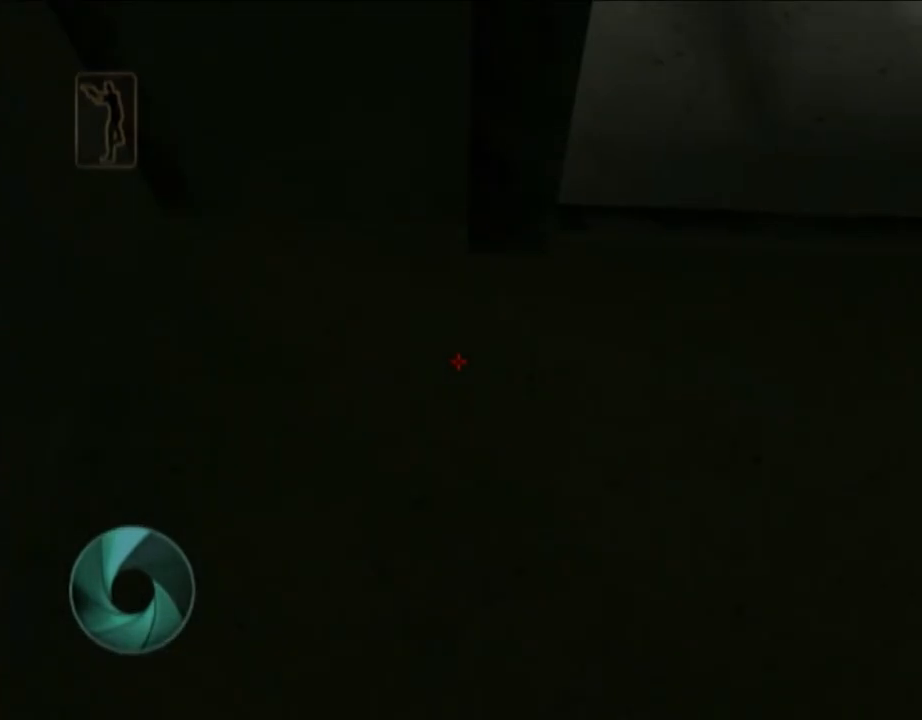
{"dt_ms": 500, "buttons": [], "left_stick": "center", "right_stick": "center", "events": [[200, "R1", "down"], [300, "R1", "up"]]}
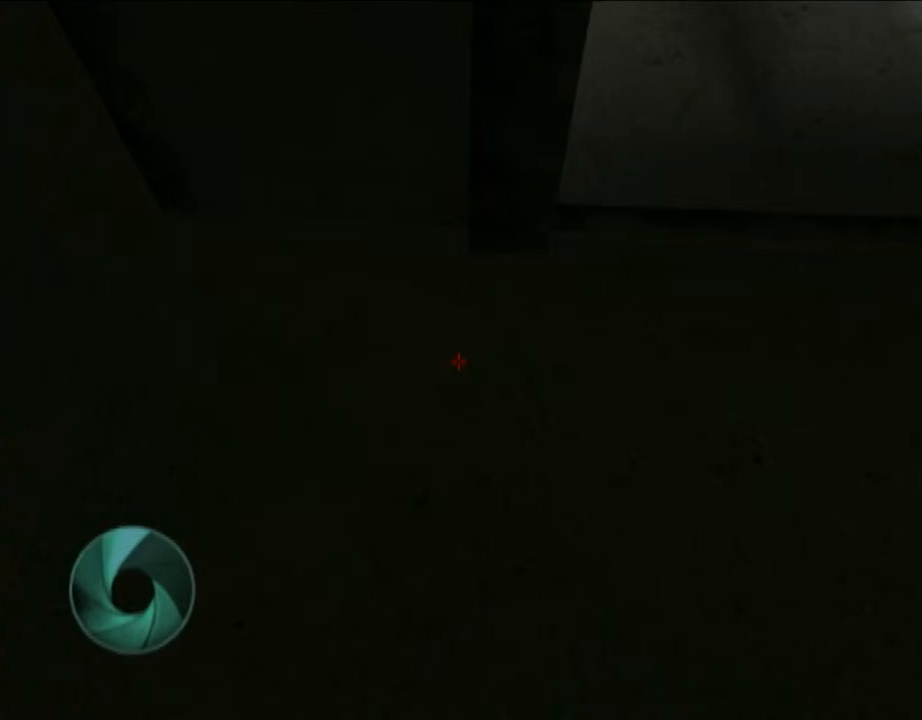
{"dt_ms": 500, "buttons": ["R1"], "left_stick": "center", "right_stick": "center", "events": [[450, "R1", "down"]]}
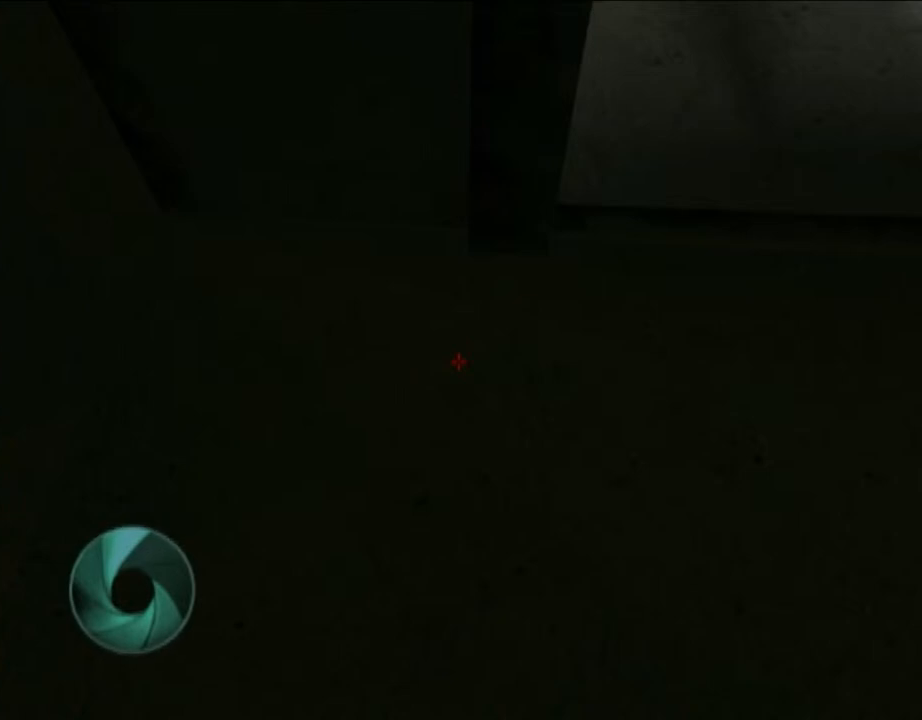
{"dt_ms": 500, "buttons": [], "left_stick": "center", "right_stick": "center"}
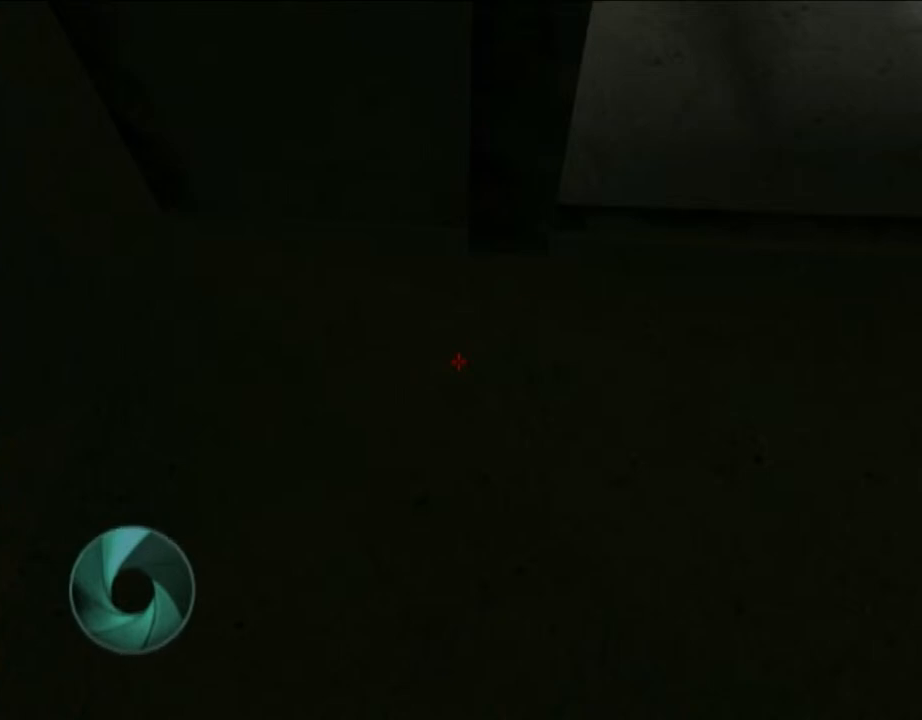
{"dt_ms": 1000, "buttons": [], "left_stick": "up-left", "right_stick": "center"}
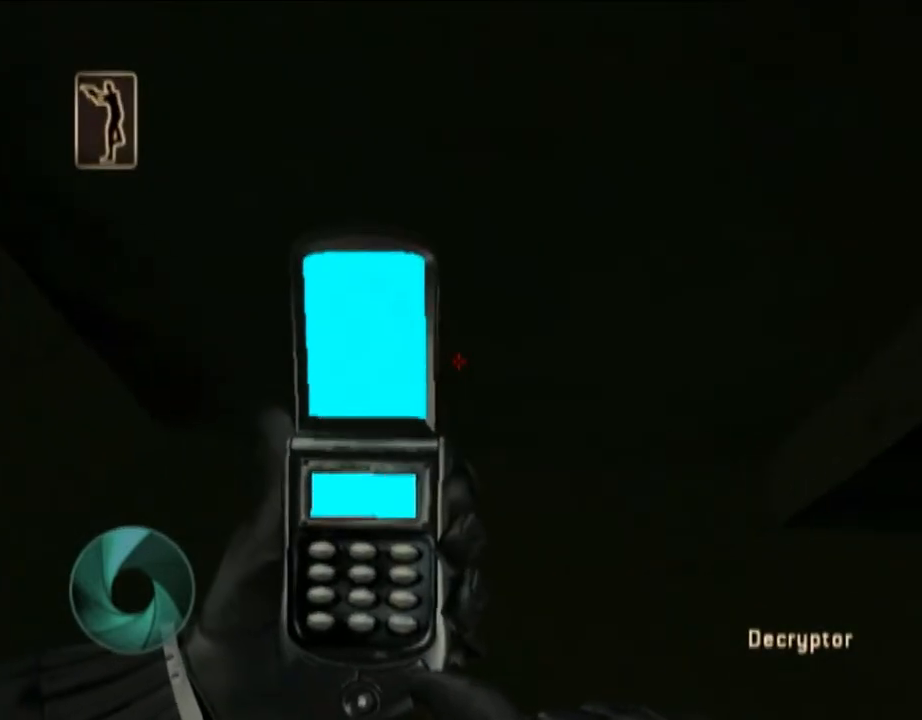
{"dt_ms": 500, "buttons": ["R1"], "left_stick": "up-left", "right_stick": "center", "events": [[183, "X", "down"], [217, "X", "up"], [333, "X", "down"], [400, "X", "up"], [433, "R1", "down"], [450, "X", "down"], [500, "X", "up"]]}
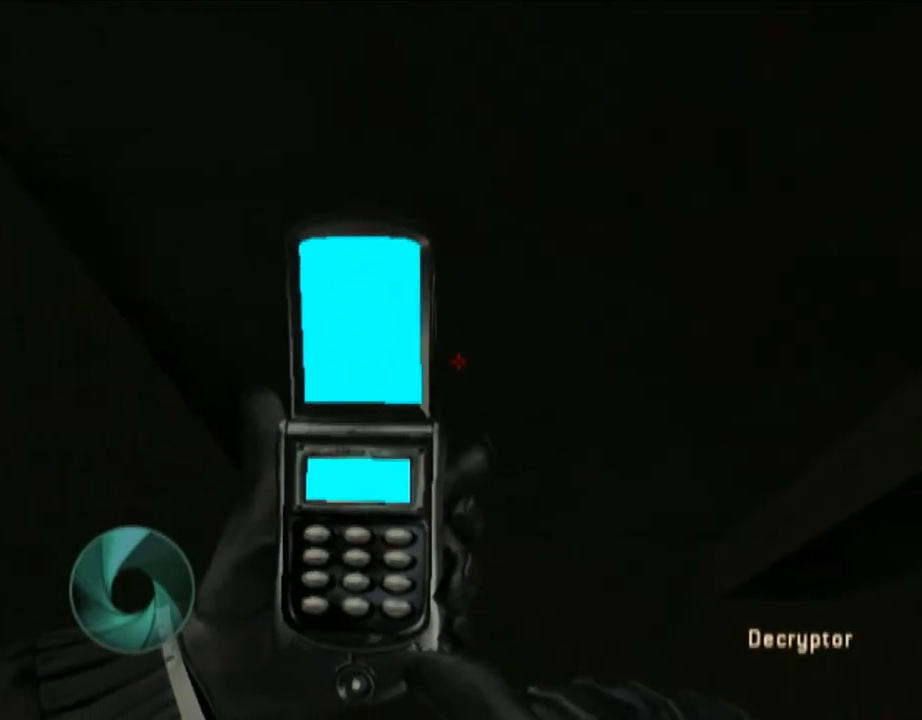
{"dt_ms": 500, "buttons": ["R1"], "left_stick": "up-left", "right_stick": "center", "events": [[100, "X", "down"], [133, "X", "up"]]}
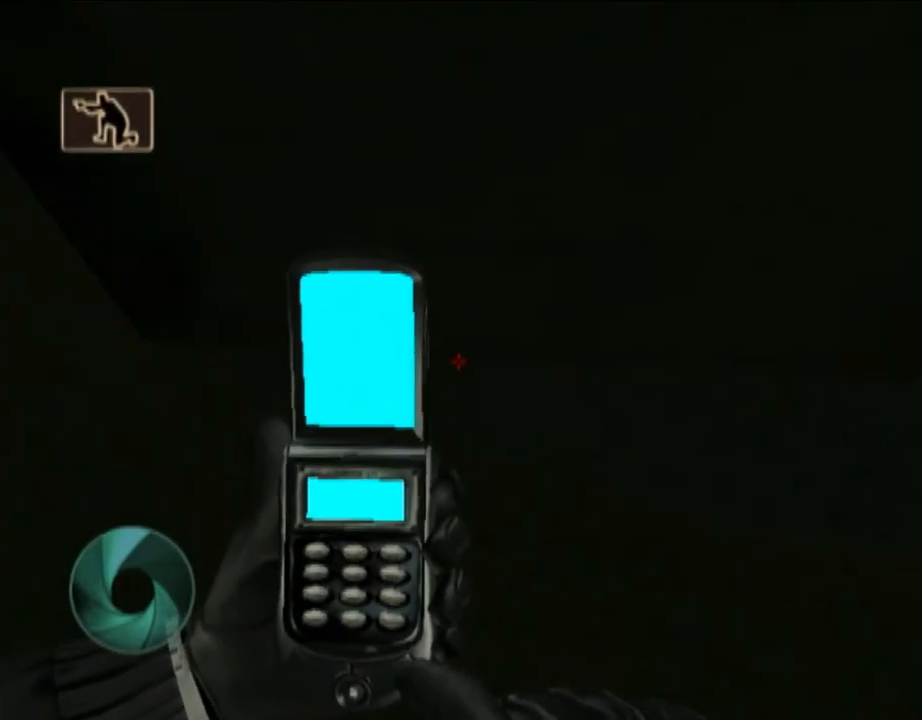
{"dt_ms": 1000, "buttons": [], "left_stick": "center", "right_stick": "center"}
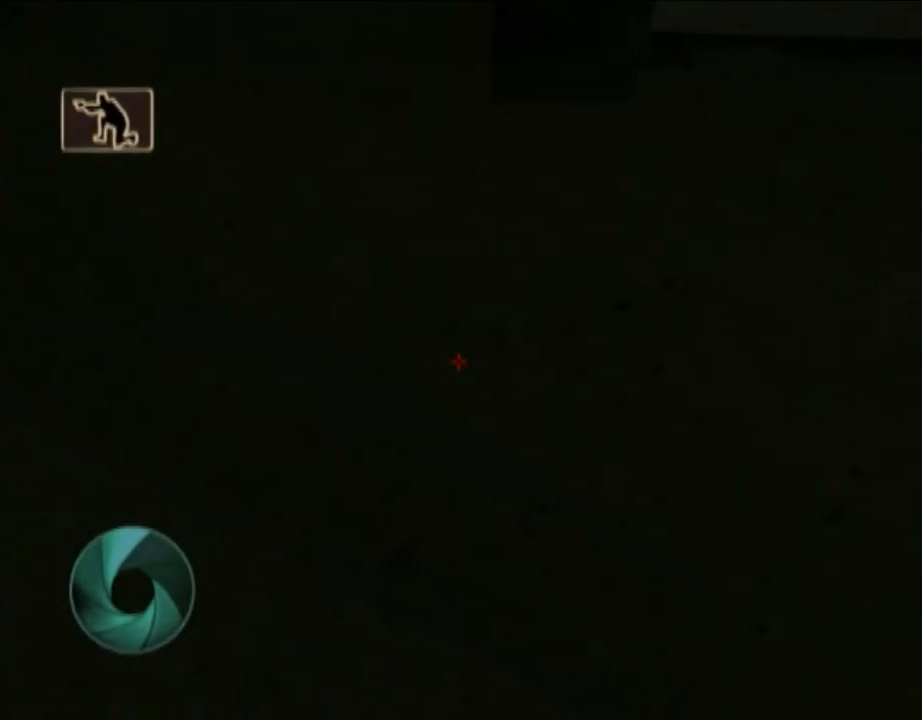
{"dt_ms": 500, "buttons": [], "left_stick": "up-left", "right_stick": "center", "events": [[17, "left_stick", "up"], [117, "DPAD_DOWN", "down"], [117, "X", "down"], [217, "DPAD_DOWN", "up"], [217, "X", "up"], [400, "left_stick", "up-left"]]}
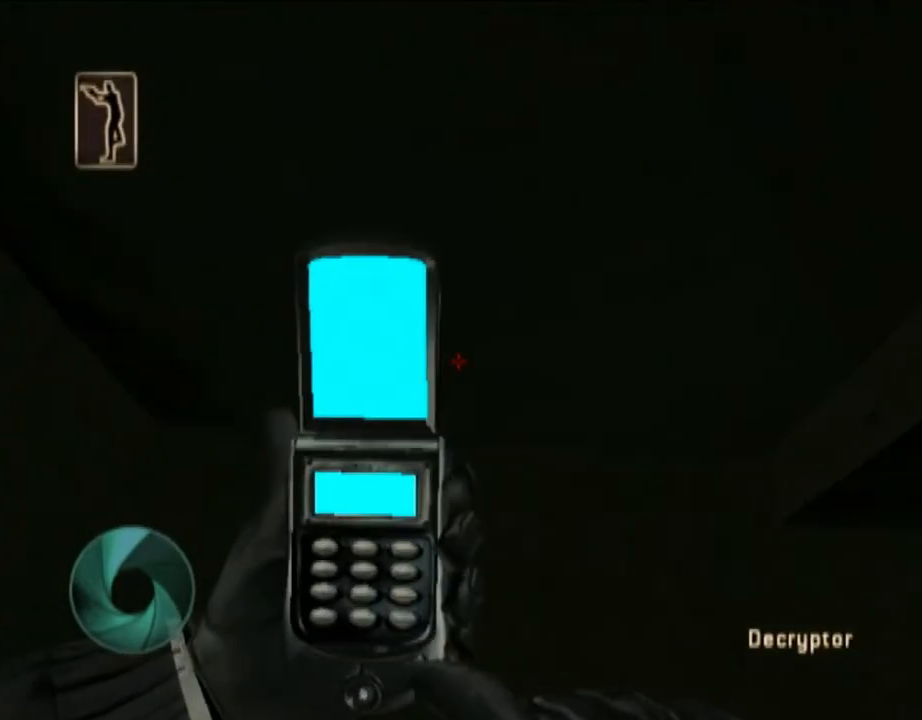
{"dt_ms": 500, "buttons": [], "left_stick": "up-left", "right_stick": "center", "events": [[17, "X", "down"], [50, "X", "up"], [183, "X", "down"], [217, "X", "up"], [450, "X", "down"], [500, "X", "up"]]}
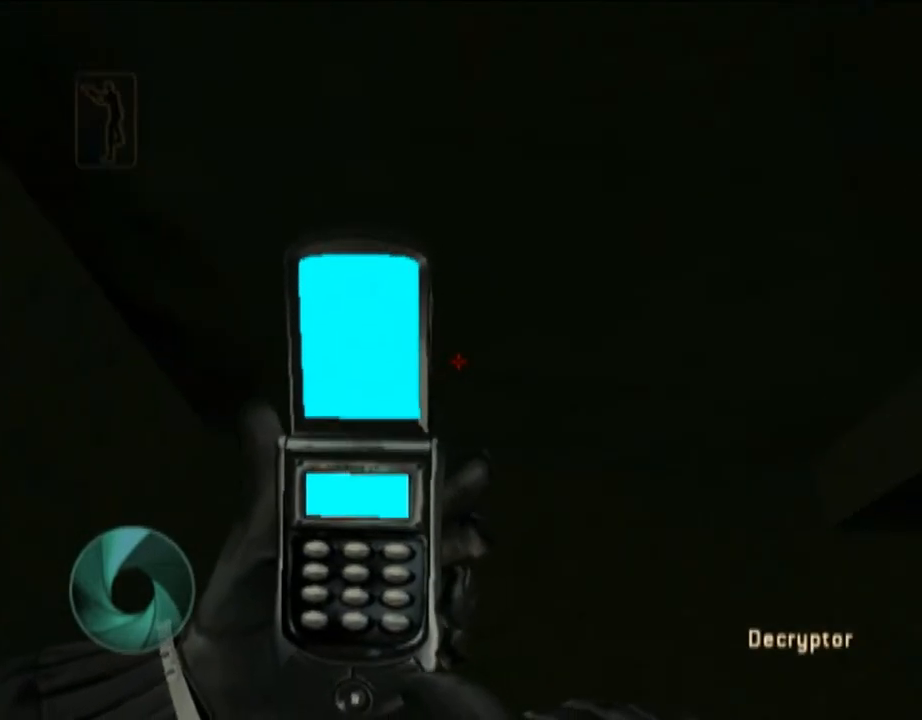
{"dt_ms": 500, "buttons": [], "left_stick": "up-left", "right_stick": "center", "events": [[100, "X", "down"], [117, "X", "up"], [217, "X", "down"], [283, "X", "up"]]}
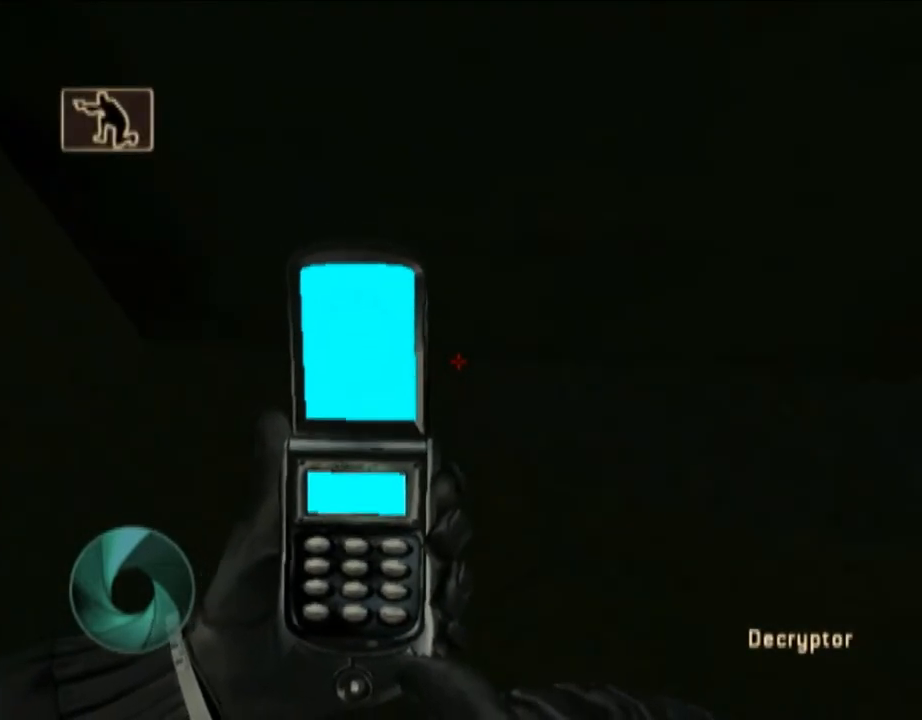
{"dt_ms": 500, "buttons": [], "left_stick": "down", "right_stick": "center", "events": [[183, "left_stick", "down-right"], [500, "left_stick", "down"]]}
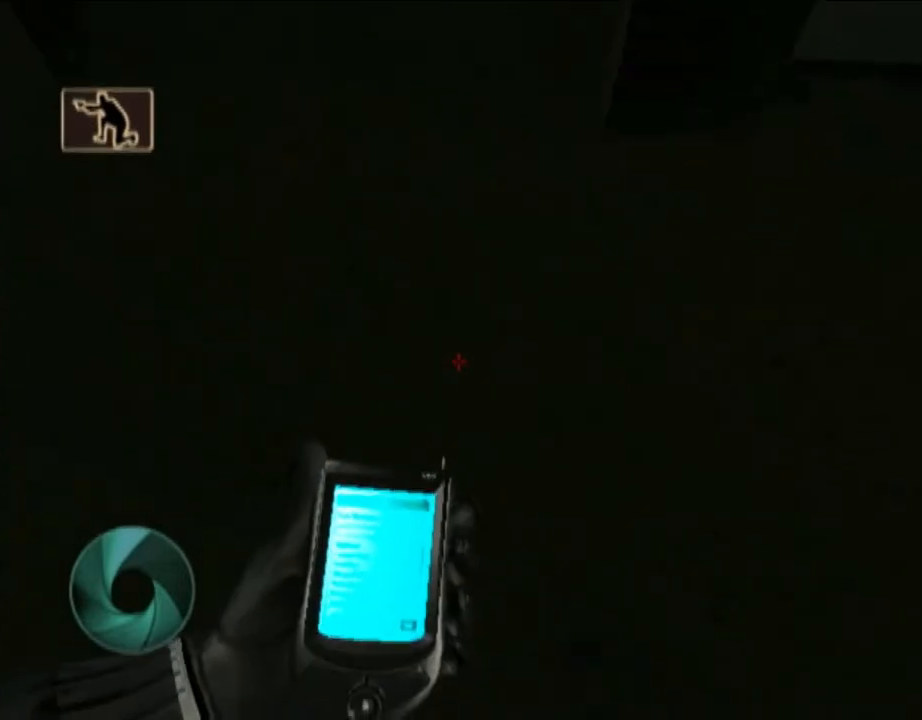
{"dt_ms": 500, "buttons": ["X", "DPAD_DOWN"], "left_stick": "up", "right_stick": "center", "events": [[183, "left_stick", "down-right"], [400, "left_stick", "up-right"], [450, "left_stick", "up"], [500, "DPAD_DOWN", "down"], [500, "X", "down"]]}
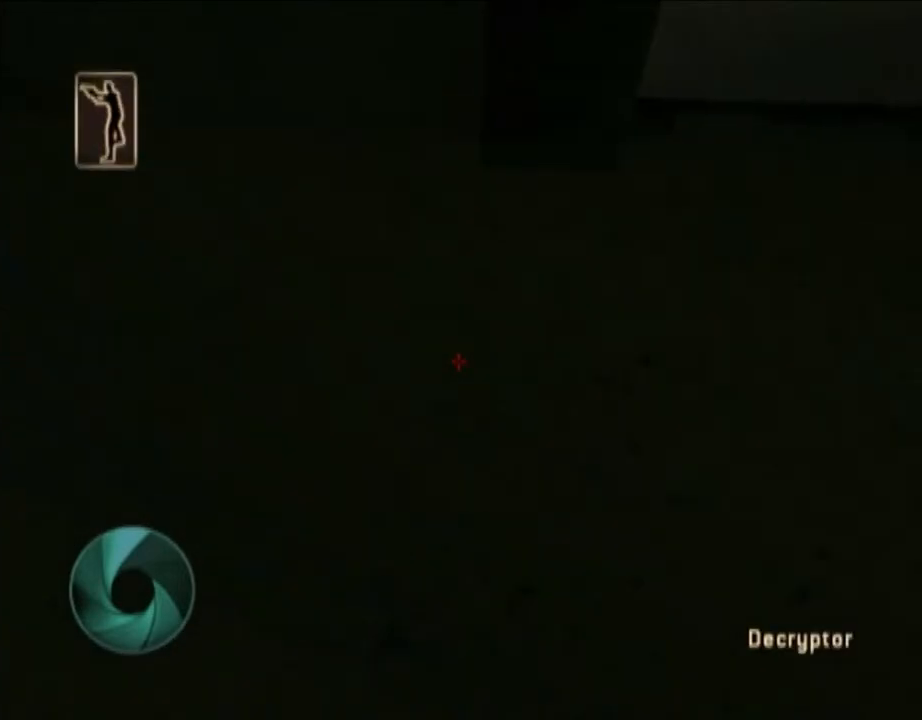
{"dt_ms": 500, "buttons": [], "left_stick": "up-left", "right_stick": "center", "events": [[100, "DPAD_DOWN", "up"], [100, "X", "up"], [300, "left_stick", "up-left"]]}
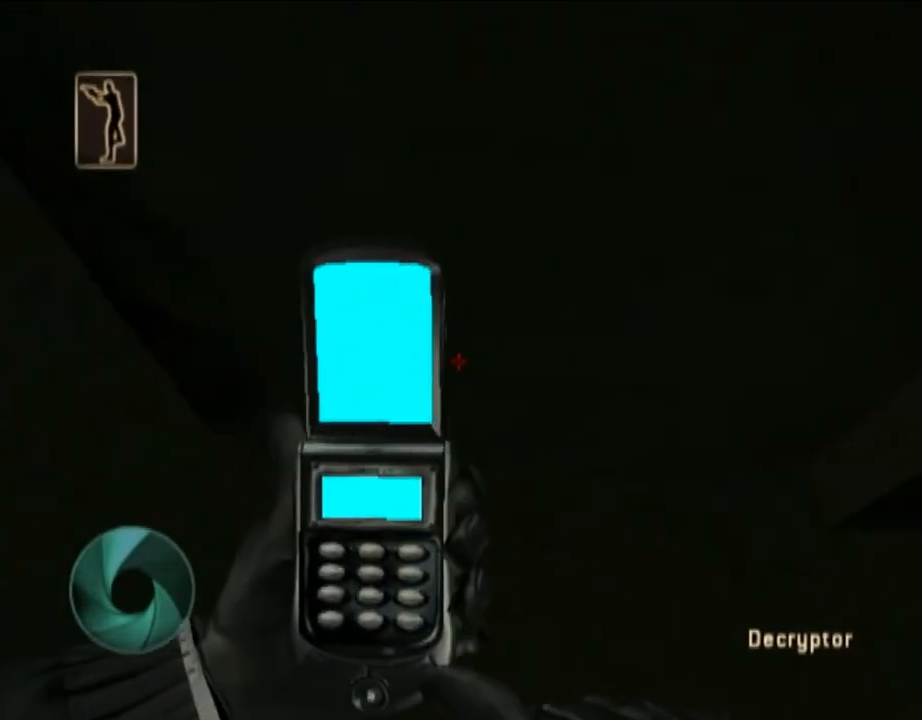
{"dt_ms": 500, "buttons": ["X"], "left_stick": "up-left", "right_stick": "center", "events": [[50, "X", "down"], [83, "X", "up"], [217, "X", "down"], [283, "X", "up"], [333, "X", "down"], [400, "X", "up"], [500, "X", "down"]]}
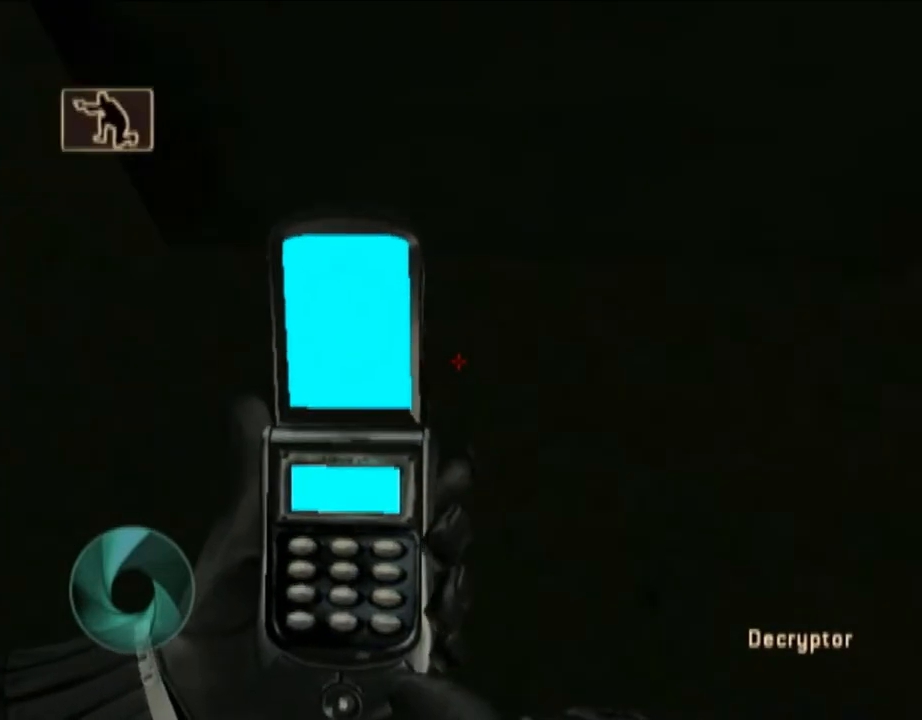
{"dt_ms": 500, "buttons": ["Y"], "left_stick": "up-left", "right_stick": "right", "events": [[17, "X", "up"], [83, "X", "down"], [150, "X", "up"], [450, "Y", "down"], [500, "right_stick", "right"]]}
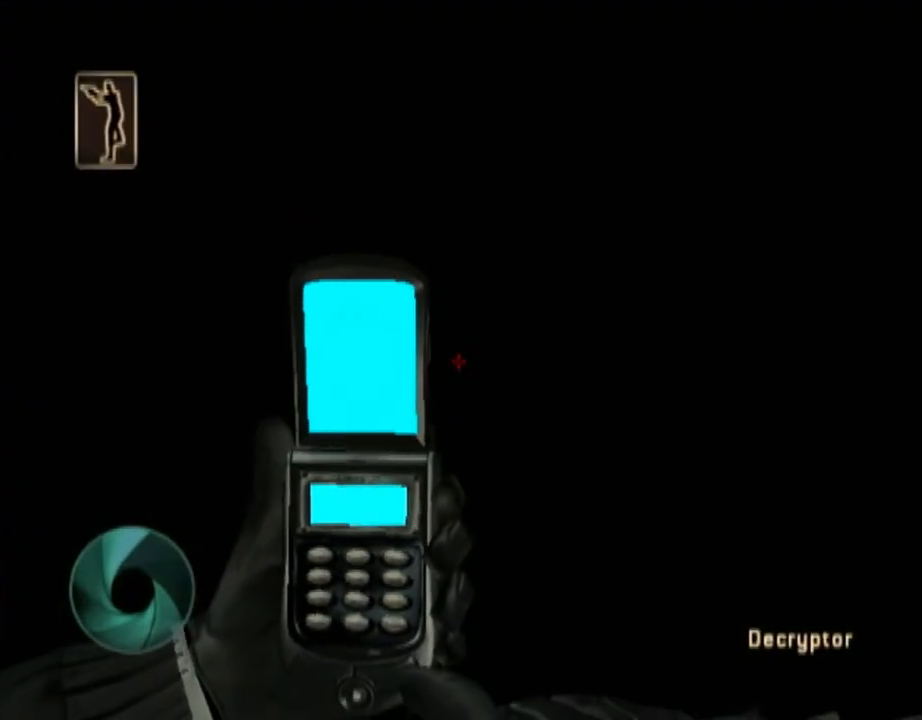
{"dt_ms": 500, "buttons": [], "left_stick": "up-left", "right_stick": "center", "events": [[50, "Y", "up"], [50, "right_stick", "up-right"], [117, "Y", "down"], [283, "Y", "up"], [333, "right_stick", "center"], [383, "Y", "down"], [500, "Y", "up"]]}
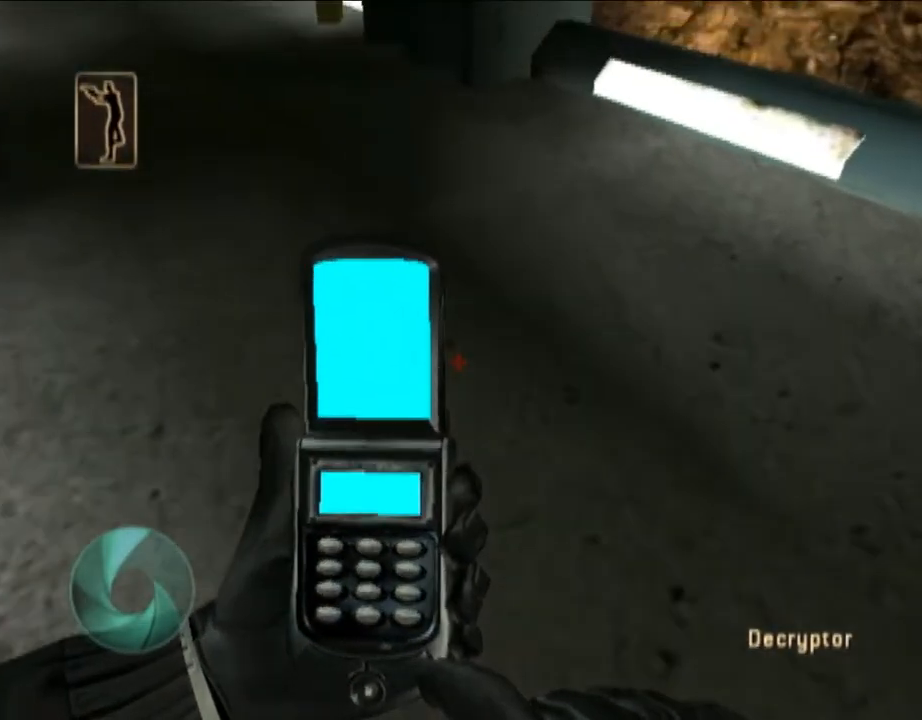
{"dt_ms": 500, "buttons": [], "left_stick": "center", "right_stick": "center", "events": [[117, "right_stick", "up"], [183, "right_stick", "up-left"], [383, "left_stick", "center"], [400, "right_stick", "center"]]}